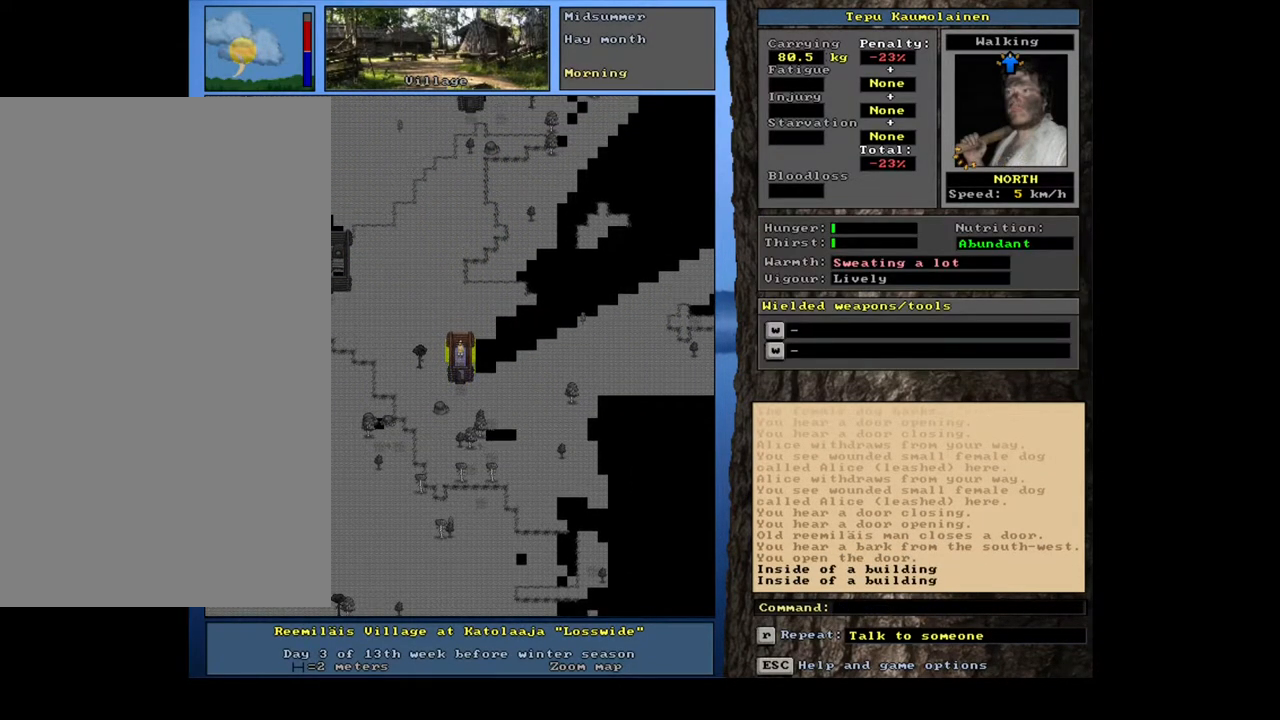
Gameplay with keyboard and mouse; each line is a JSON object with the keys and mouse buttons held at the frame after it. "events" lists presses ("down") and releases ("up") of "/", "0", "1", "2", "3", "4", "5", "6", "7", "8", "9", "a", "alt_l", "alt_r", "b", "backslash", "backspace", "c", "caps_lock", "comma", "ctrl_l", "ctrl_r", "d", "down", "e", "equals", "escape", "f", "f1", "f10", "f11", "f12", "f2", "f3", "f4", "f5", "f6", "f7", "f8", "f9", "g", "h", "i", "j", "k", "l", "lbracket", "left", "m", "minus", "n", "num0", "num1", "num2", "num3", "num4", "num5", "num6", "num7", "num8", "num9", "o", "p", "q", "quote", "r", "rbracket", "return", "right", "s", "semicolon", "shift_l", "shift_r", "space", "super_l", "super_r", "t", "tab", "tilde", "u", "v", "w", "x", "y", "z", "mouse_left", "mouse_wheel", "mouse_right", "mouse_mb4" and "mouse_mb5" between this image and that frame as [ms after this image, input, new state], when the widget could be followed in between; "." and "up" appear only as held states. "mouse_left", "mouse_wheel", "mouse_right", "mouse_mb4", "mouse_mb5" = the "left", "wheel", "right", "mb4", "mb5" buttons of the "mouse" list. No other keys are recorded. "wheel" means that the mouse wheel is clicked or scrolled. Mouse movement is not recorded. Not read: other_keys.
{"keys": [], "mouse": [], "events": []}
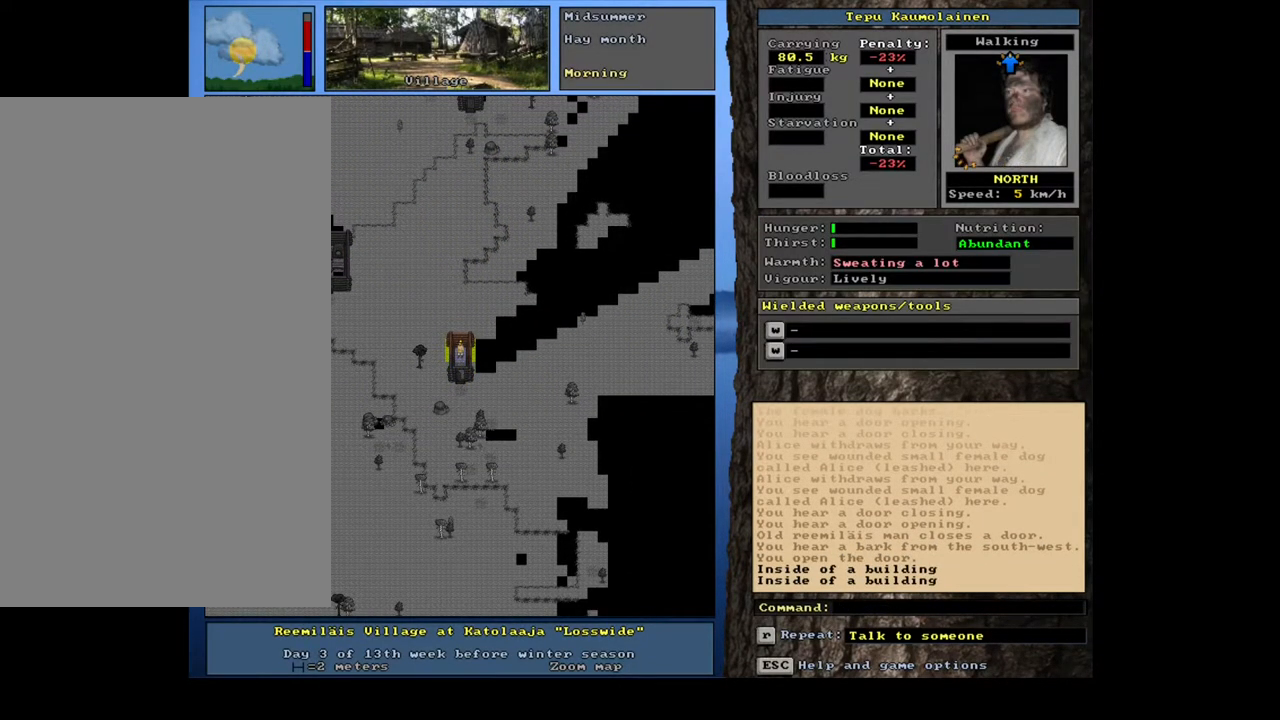
{"keys": [], "mouse": [], "events": [[167, "d", "down"], [250, "d", "up"], [333, "tab", "down"], [433, "tab", "up"]]}
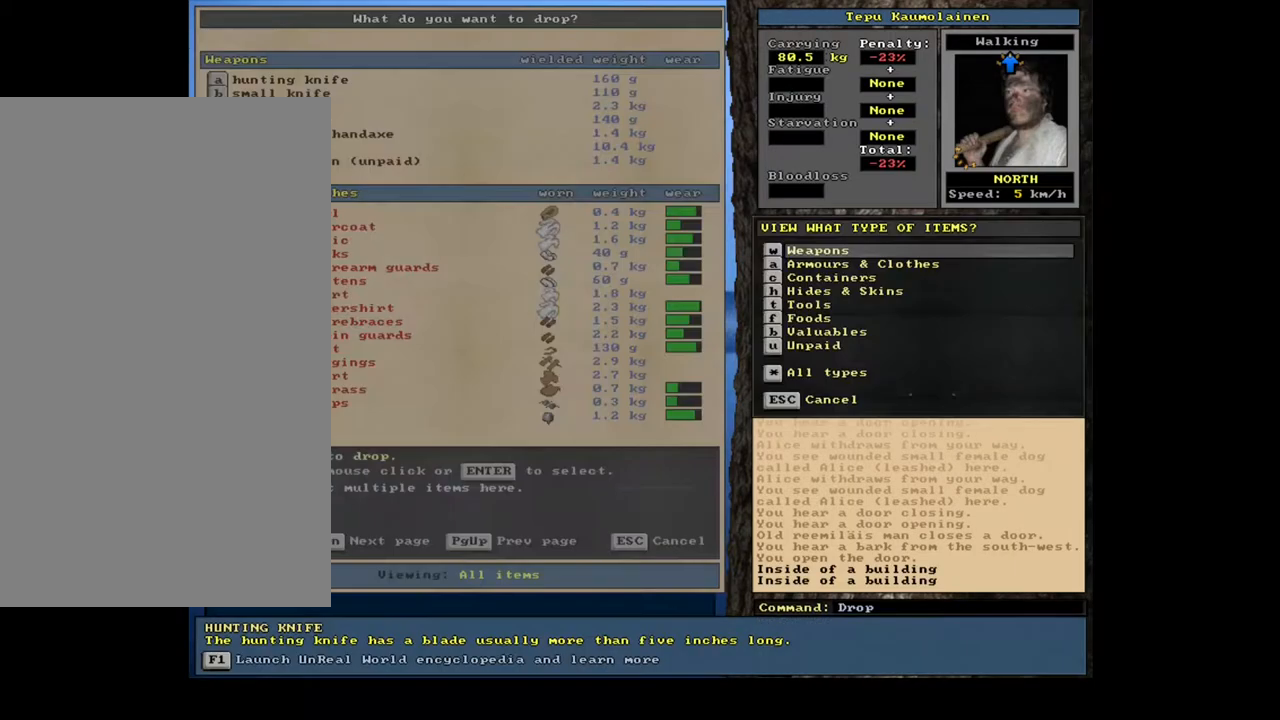
{"keys": ["shift_l"], "mouse": [], "events": [[50, "u", "down"], [133, "u", "up"], [283, "shift_l", "down"], [383, "equals", "down"], [483, "equals", "up"]]}
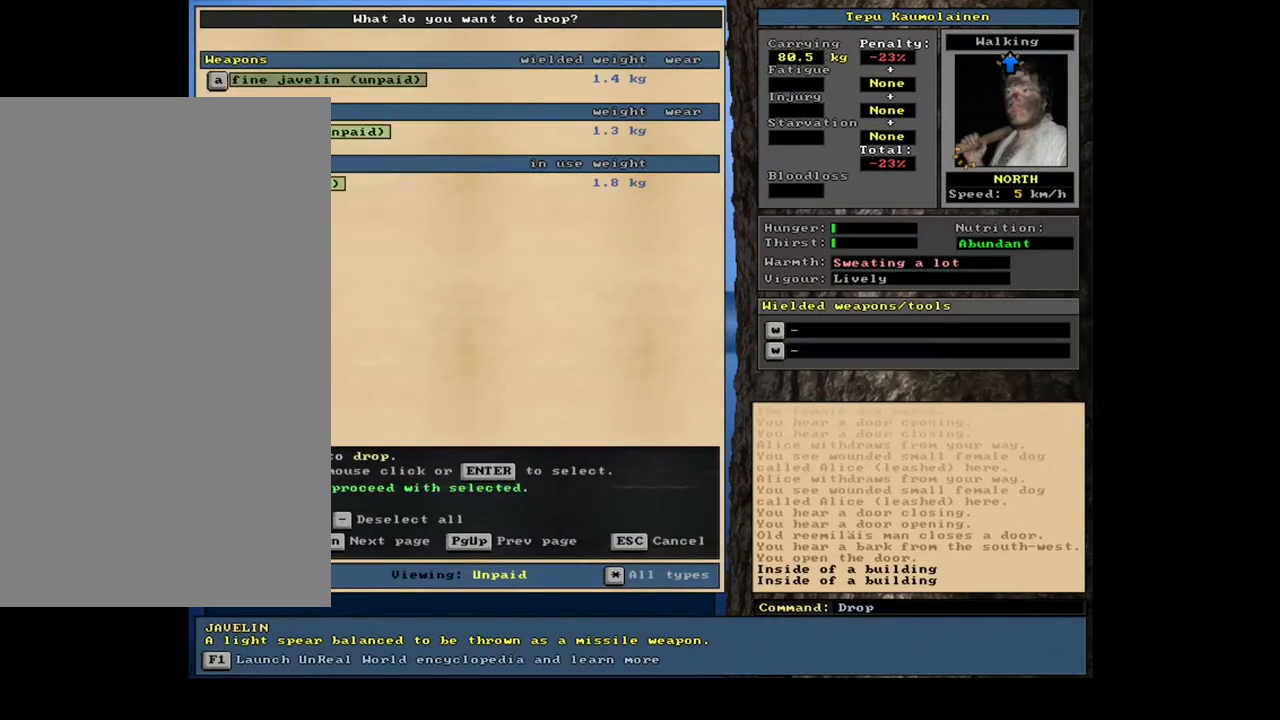
{"keys": [], "mouse": [], "events": [[17, "shift_l", "up"]]}
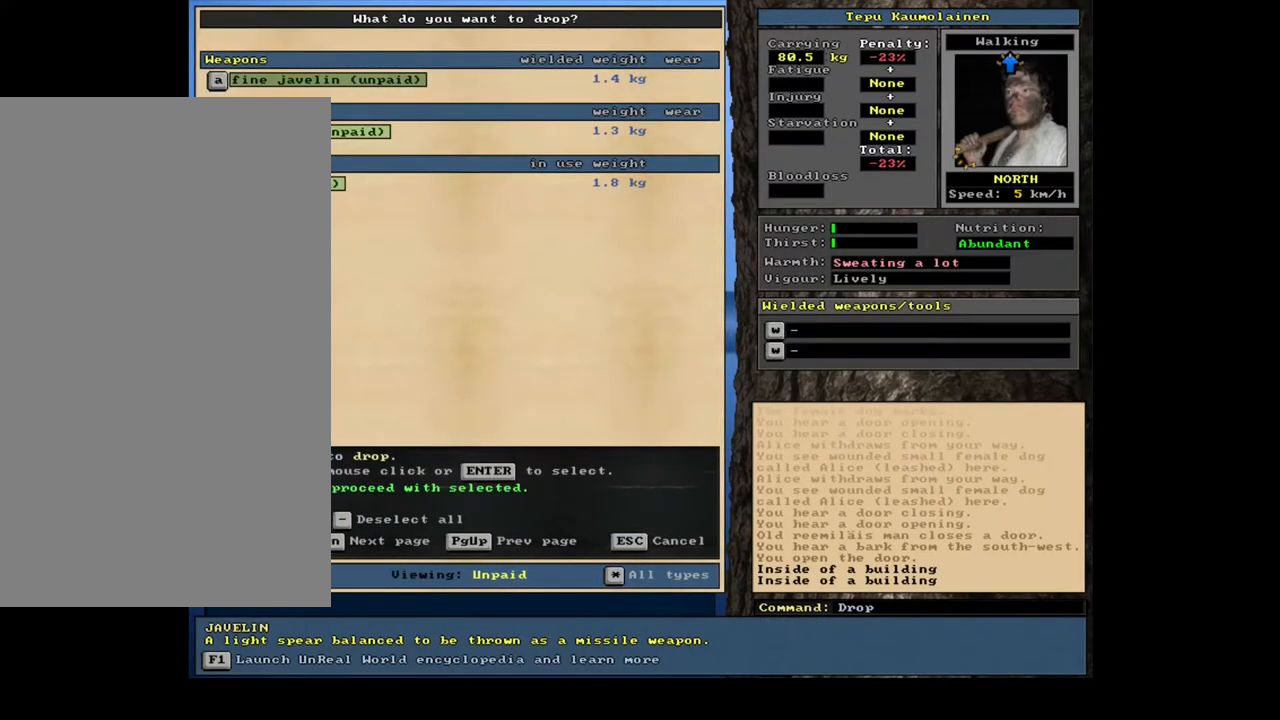
{"keys": [], "mouse": [], "events": [[267, "space", "down"], [333, "space", "up"]]}
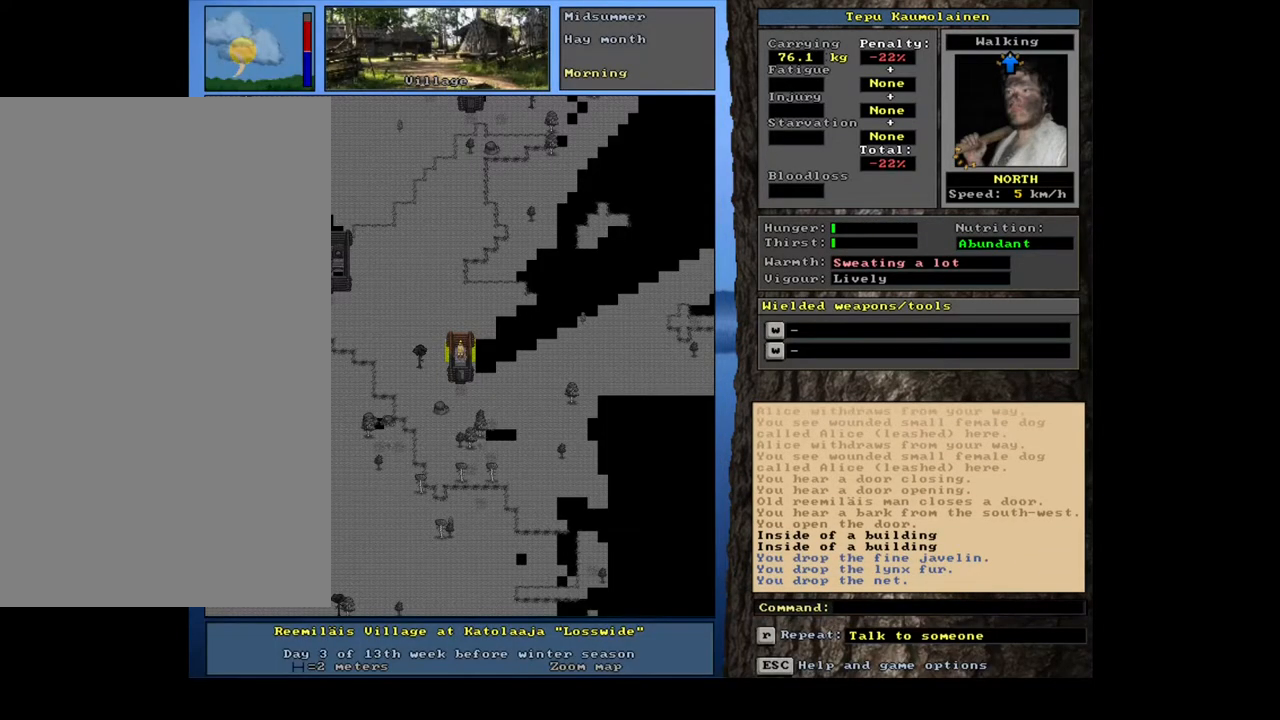
{"keys": ["ctrl_l", "num2"], "mouse": [], "events": [[83, "num3", "down"], [167, "num3", "up"], [283, "ctrl_l", "down"], [350, "num2", "down"], [417, "num2", "up"], [500, "num2", "down"]]}
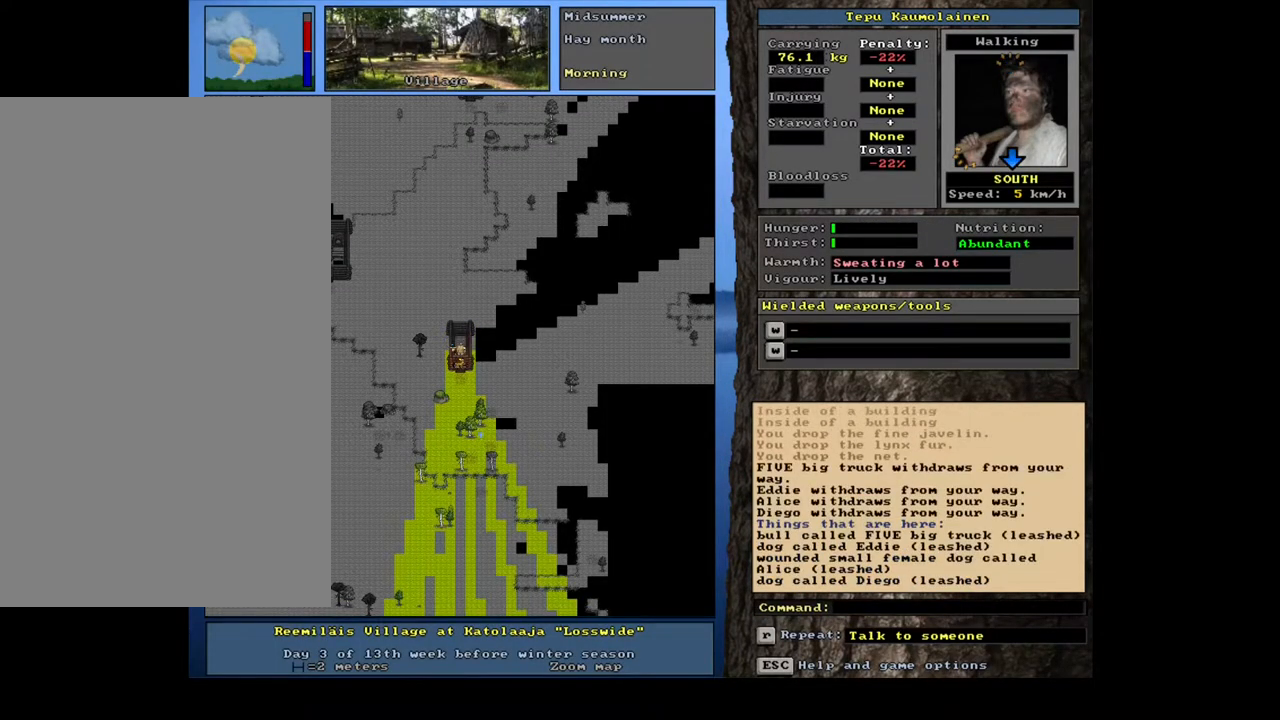
{"keys": ["ctrl_l", "num3"], "mouse": [], "events": [[67, "num2", "up"], [167, "num2", "down"], [200, "num2", "up"], [283, "num3", "down"], [383, "num3", "up"], [450, "num3", "down"]]}
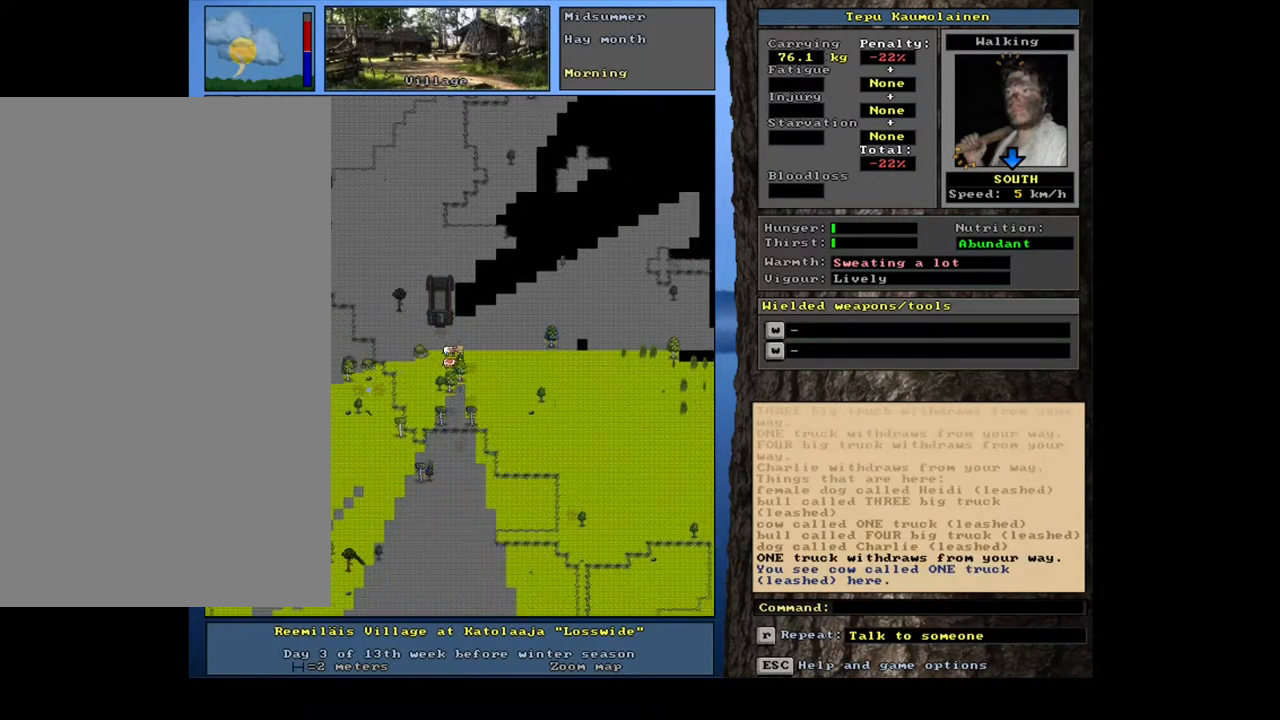
{"keys": ["ctrl_l"], "mouse": [], "events": [[50, "num3", "up"], [333, "num6", "down"], [417, "num6", "up"]]}
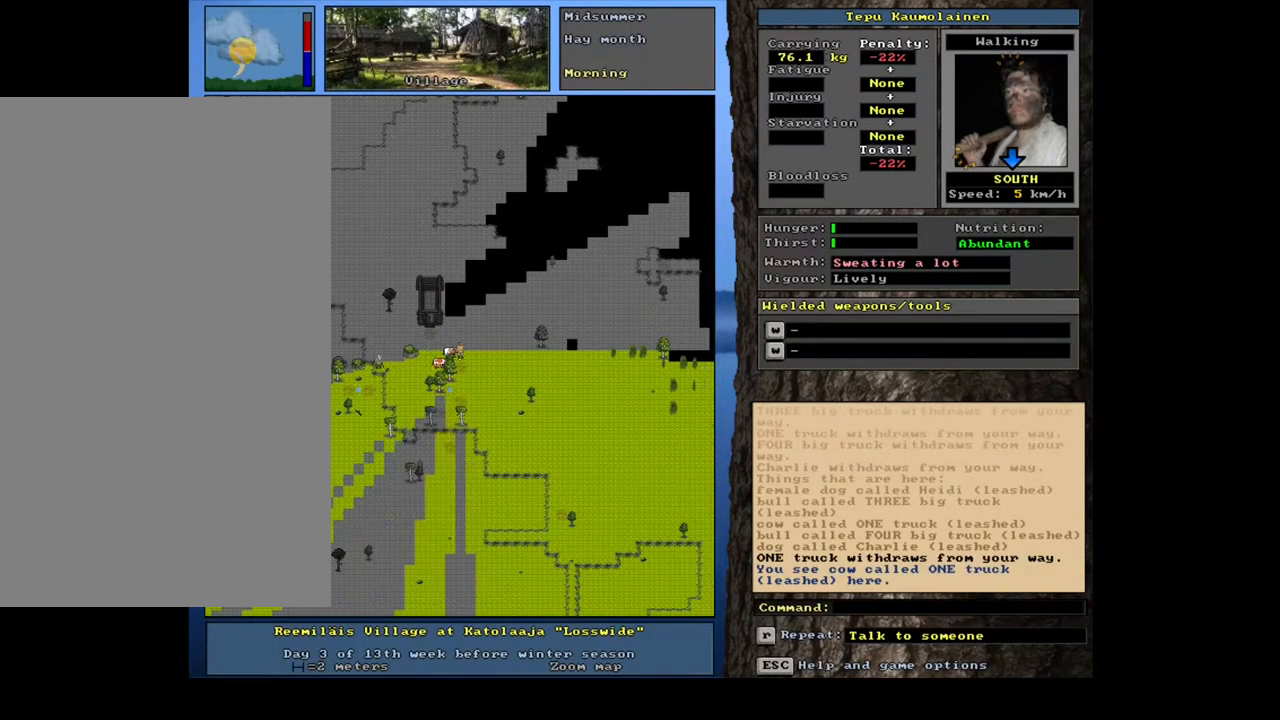
{"keys": ["num4"], "mouse": [], "events": [[100, "num4", "down"], [133, "ctrl_l", "up"], [183, "num4", "up"], [267, "num4", "down"], [367, "num4", "up"], [467, "num4", "down"]]}
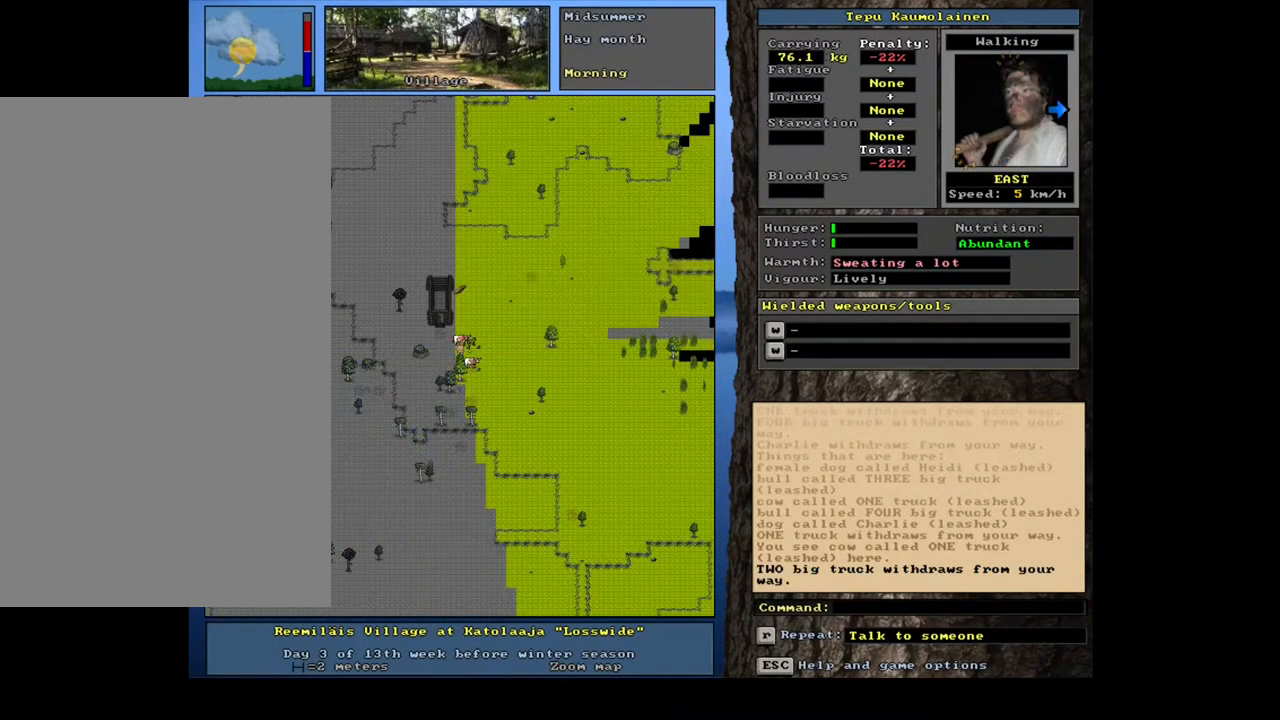
{"keys": [], "mouse": [], "events": [[33, "num4", "up"], [167, "num4", "down"], [267, "num4", "up"]]}
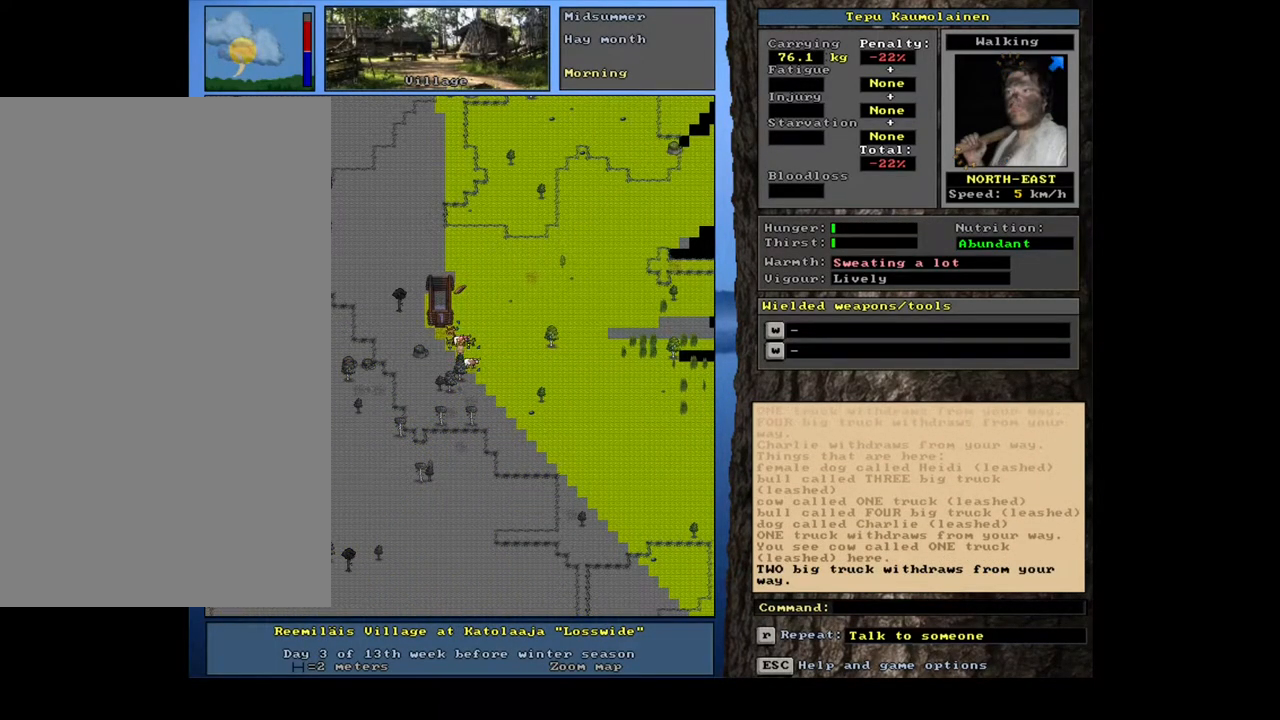
{"keys": ["num4"], "mouse": [], "events": [[33, "ctrl_l", "down"], [367, "ctrl_l", "up"], [417, "num4", "down"]]}
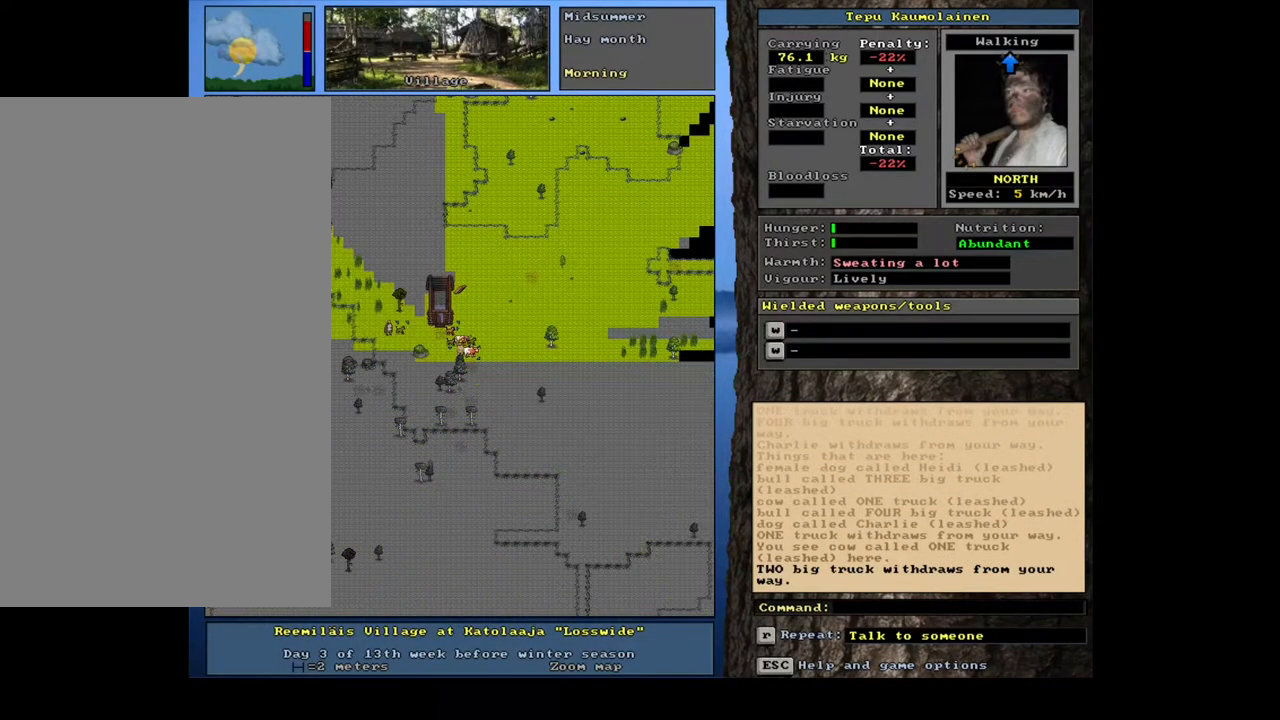
{"keys": ["ctrl_l"], "mouse": [], "events": [[67, "num4", "up"], [83, "ctrl_l", "down"], [183, "num9", "down"], [250, "num8", "down"], [317, "num9", "up"], [483, "num8", "up"]]}
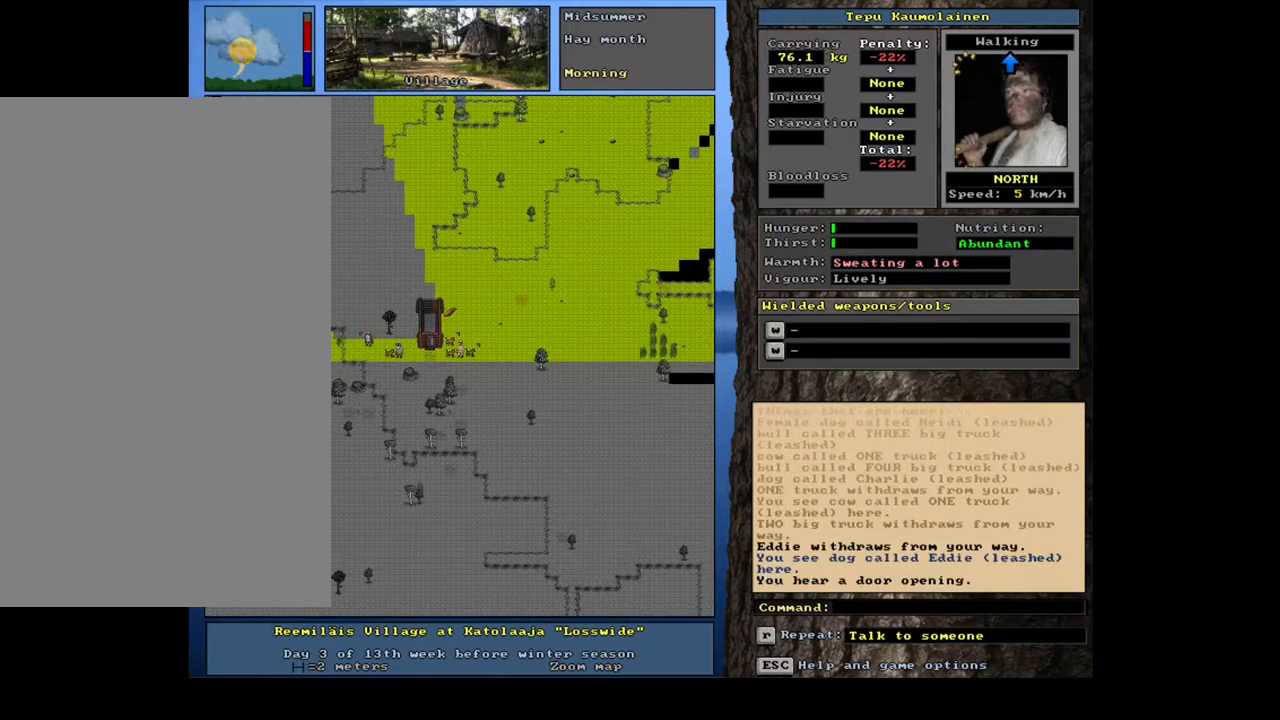
{"keys": ["ctrl_l", "num8"], "mouse": [], "events": [[50, "num8", "down"], [100, "num8", "up"], [200, "num8", "down"], [250, "num8", "up"], [350, "num8", "down"], [417, "num8", "up"], [467, "num8", "down"]]}
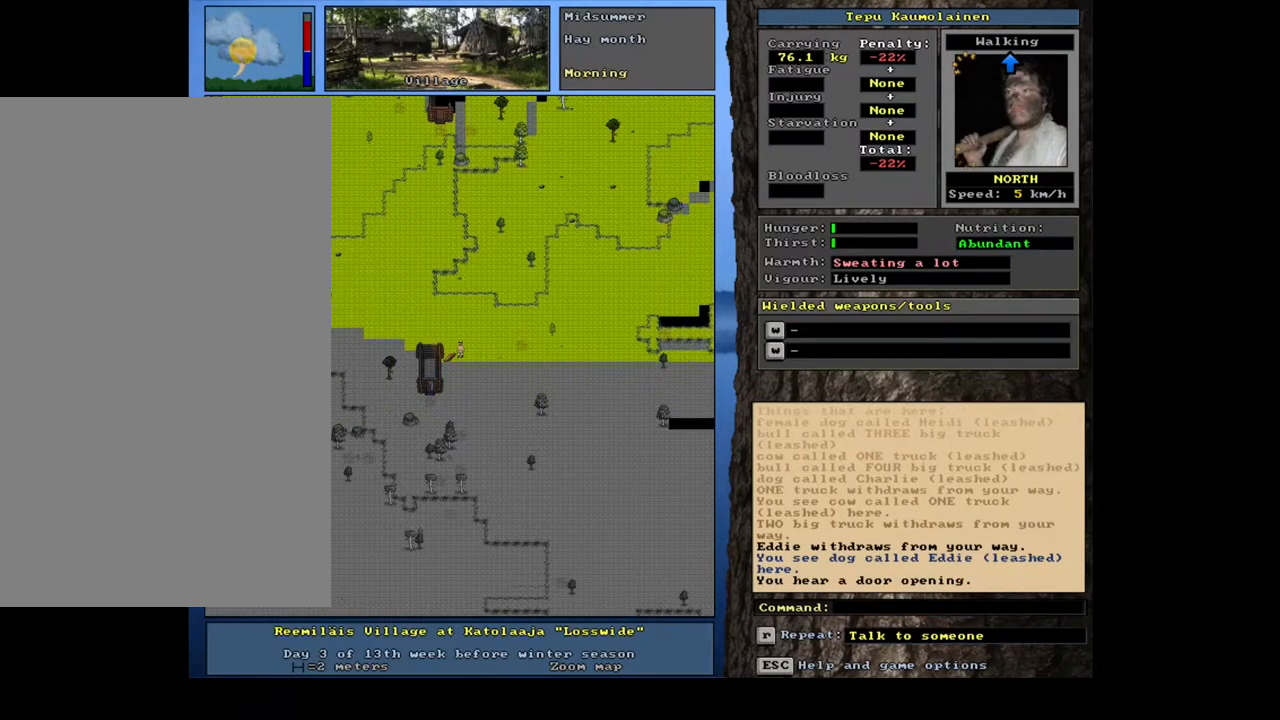
{"keys": ["ctrl_l", "num7"], "mouse": [], "events": [[67, "num8", "up"], [100, "num8", "down"], [167, "num8", "up"], [233, "num8", "down"], [350, "num7", "down"], [383, "num8", "up"], [450, "num7", "up"], [500, "num7", "down"]]}
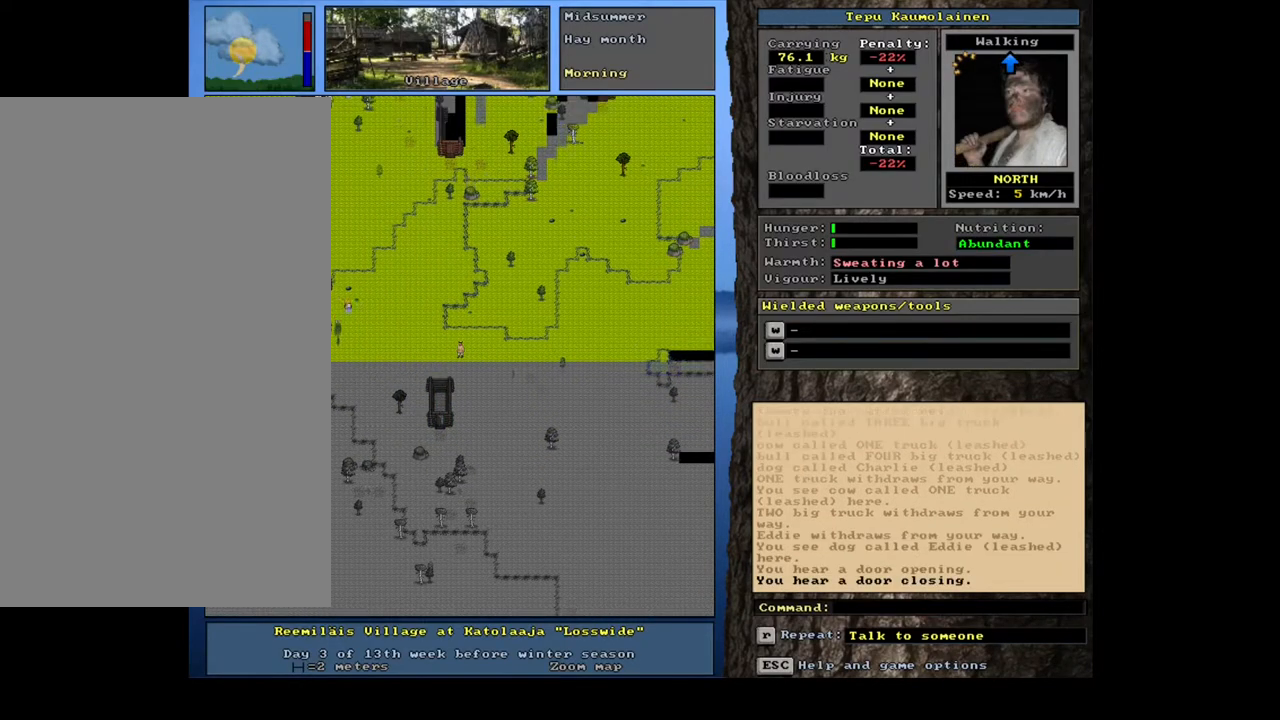
{"keys": ["ctrl_l"], "mouse": [], "events": [[17, "num8", "down"], [83, "num7", "up"], [83, "num8", "up"], [133, "num8", "down"], [217, "num8", "up"], [283, "num8", "down"], [350, "num8", "up"], [433, "num8", "down"], [500, "num8", "up"]]}
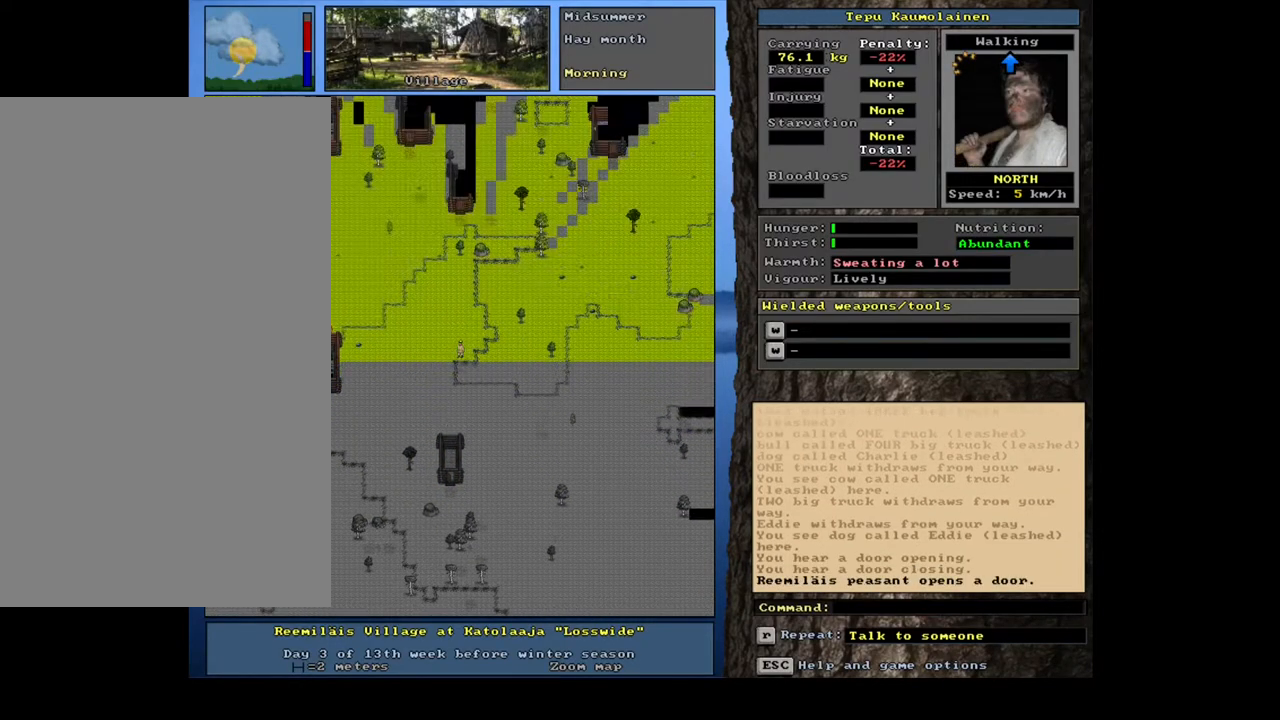
{"keys": ["ctrl_l"], "mouse": [], "events": [[67, "num8", "down"], [133, "num8", "up"], [233, "num8", "down"], [300, "num8", "up"]]}
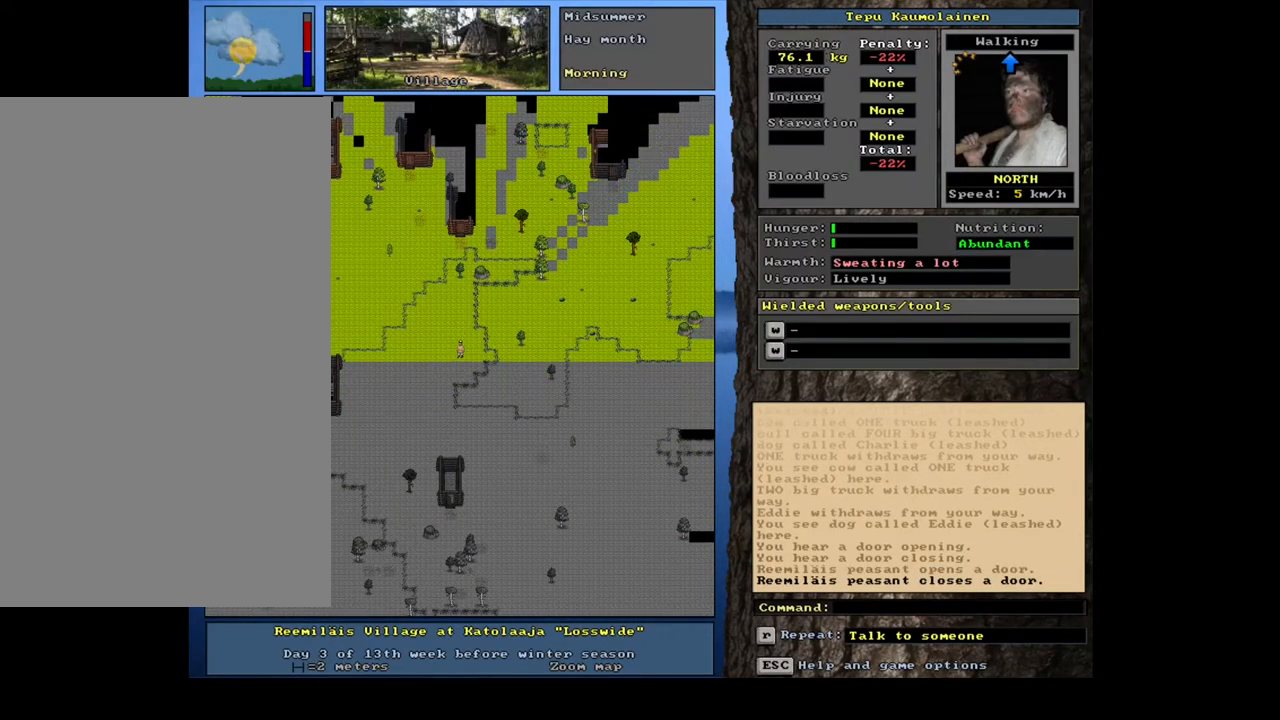
{"keys": ["ctrl_l"], "mouse": [], "events": [[183, "num8", "down"], [217, "num8", "up"], [250, "num9", "down"], [417, "num8", "down"], [467, "num9", "up"], [500, "num8", "up"]]}
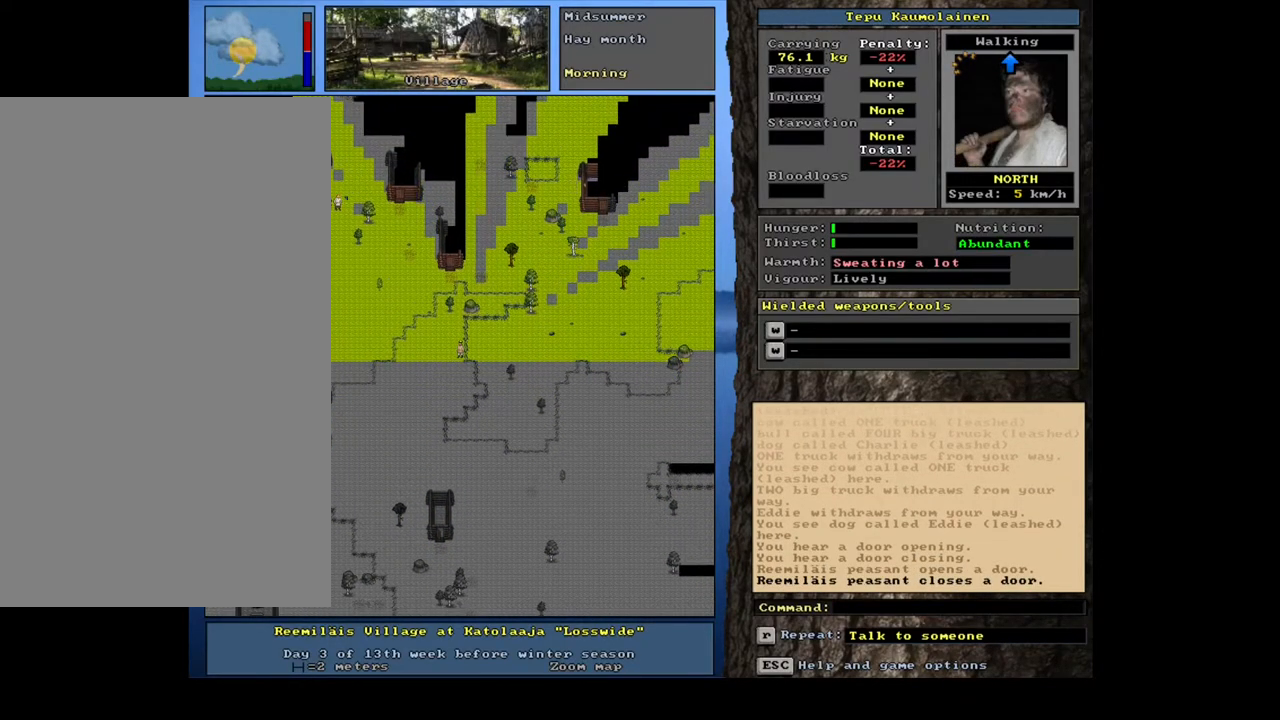
{"keys": ["ctrl_l"], "mouse": [], "events": [[67, "num8", "down"], [167, "num8", "up"], [250, "num8", "down"], [317, "num8", "up"], [367, "num7", "down"], [383, "num8", "down"], [450, "num7", "up"], [467, "num8", "up"]]}
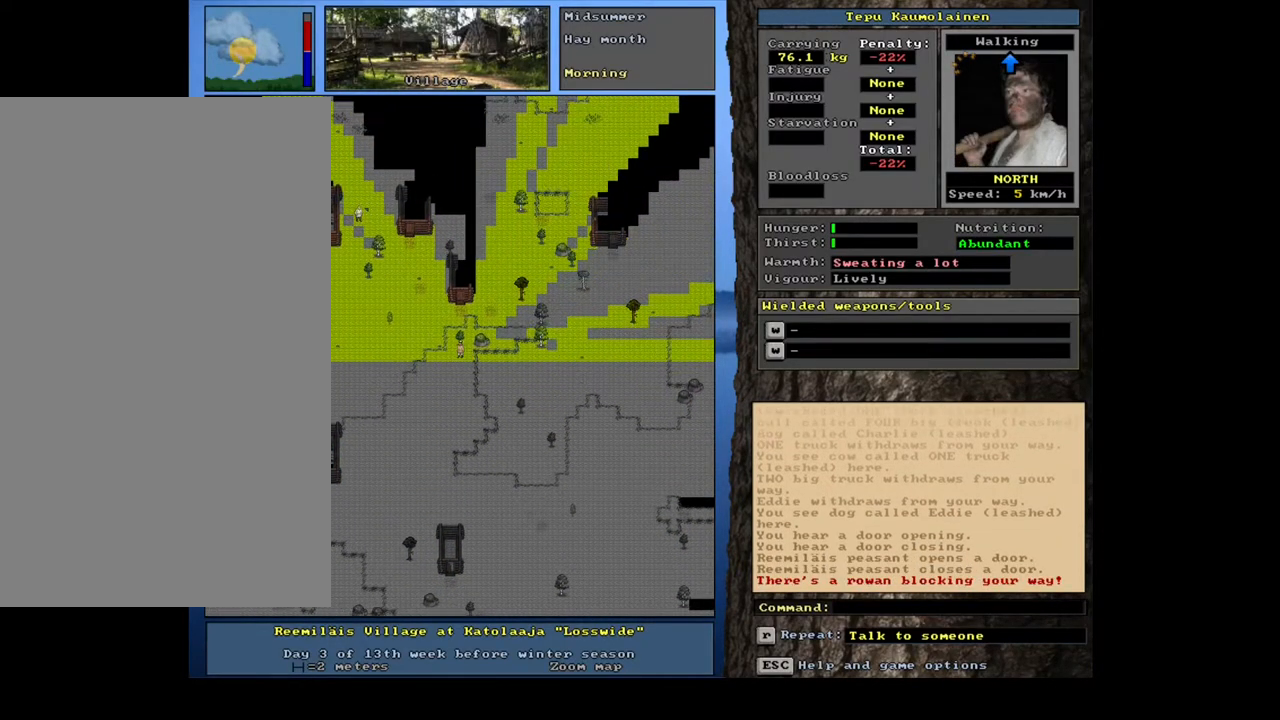
{"keys": ["ctrl_l"], "mouse": [], "events": [[33, "num8", "down"], [133, "num8", "up"], [183, "num8", "down"], [300, "num8", "up"], [400, "num9", "down"], [500, "num9", "up"]]}
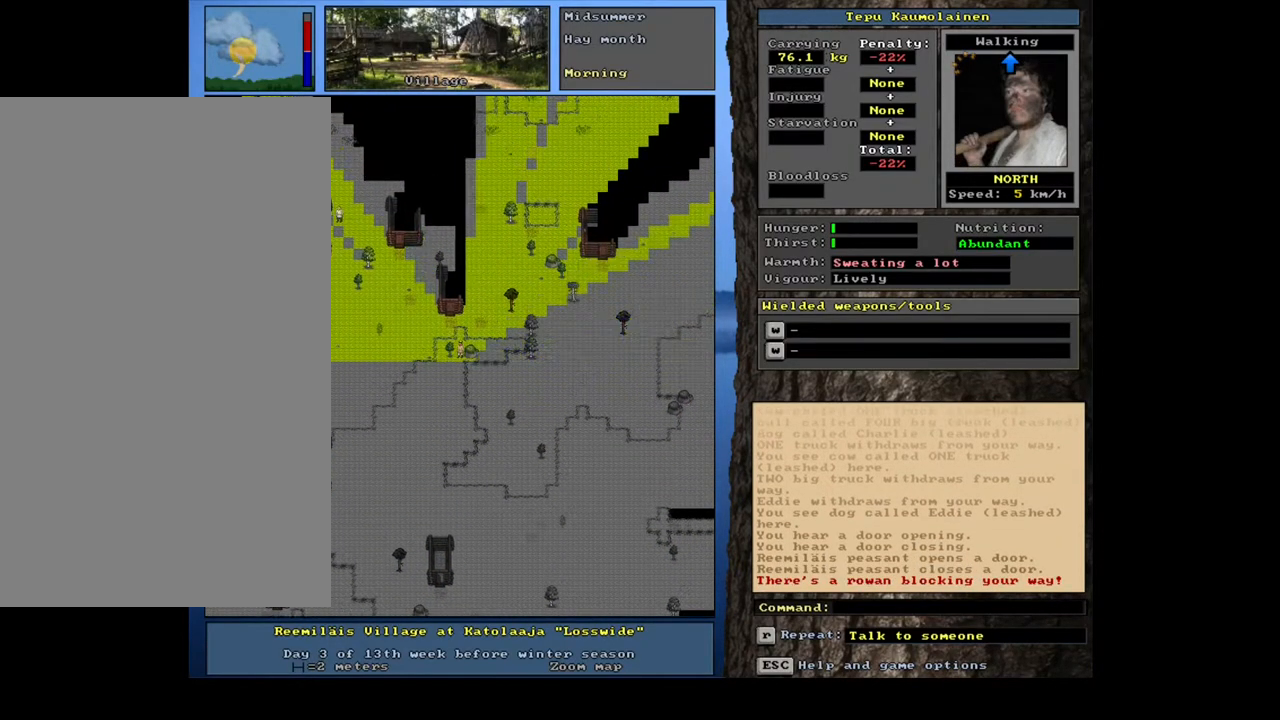
{"keys": ["ctrl_l", "num8"], "mouse": [], "events": [[50, "num8", "down"], [83, "num7", "down"], [150, "num8", "up"], [267, "num7", "up"], [400, "num8", "down"]]}
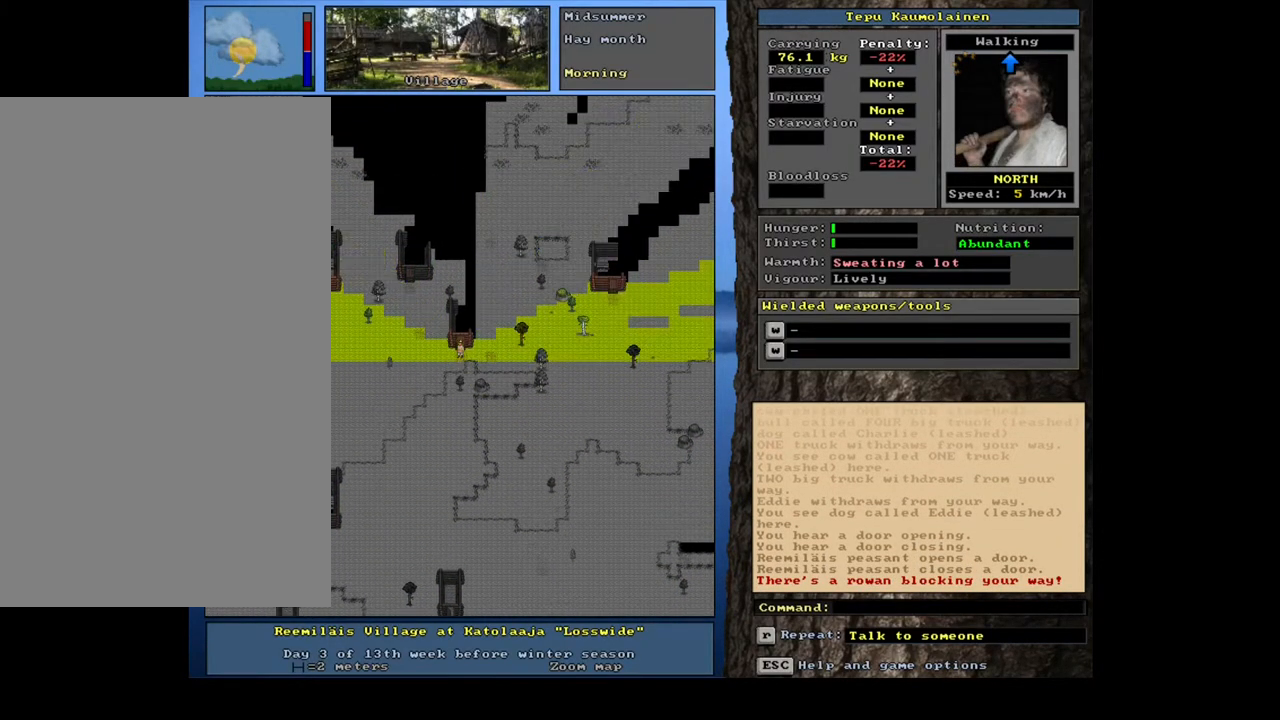
{"keys": ["ctrl_l"], "mouse": [], "events": [[17, "num8", "up"], [100, "num8", "down"], [183, "num8", "up"]]}
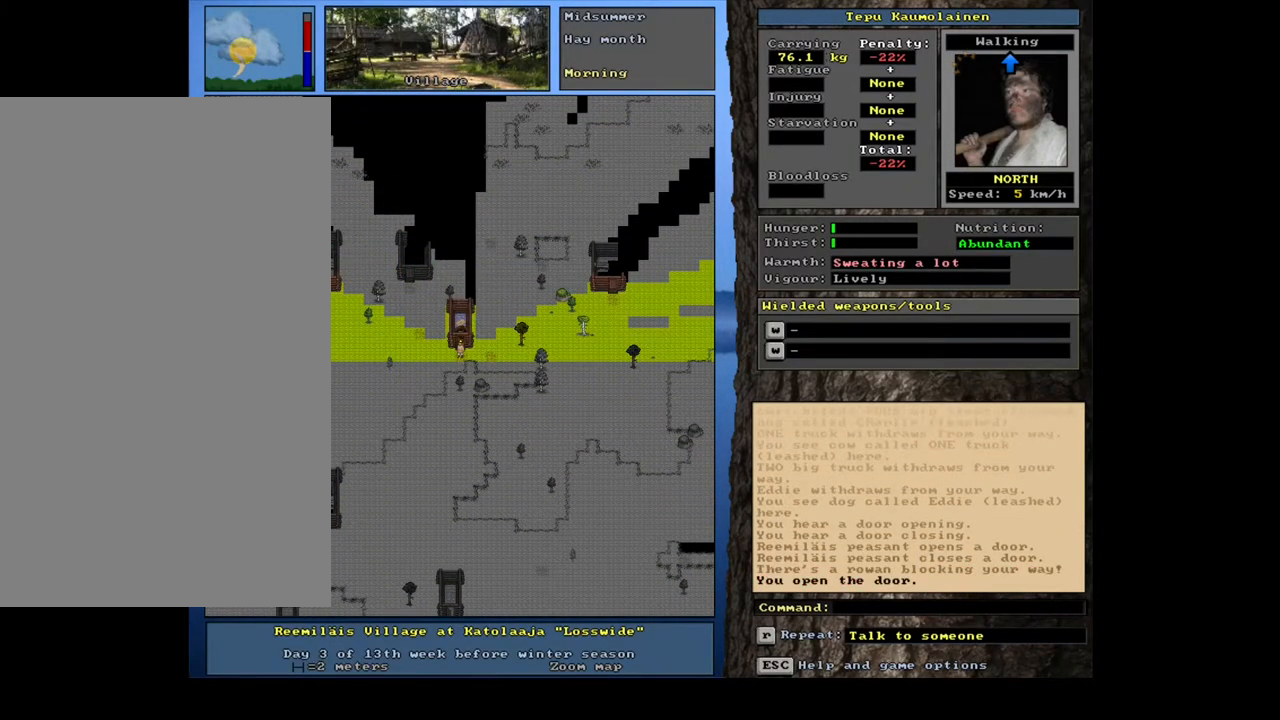
{"keys": ["num8"], "mouse": [], "events": [[83, "ctrl_l", "up"], [400, "f3", "down"], [483, "f3", "up"], [500, "num8", "down"]]}
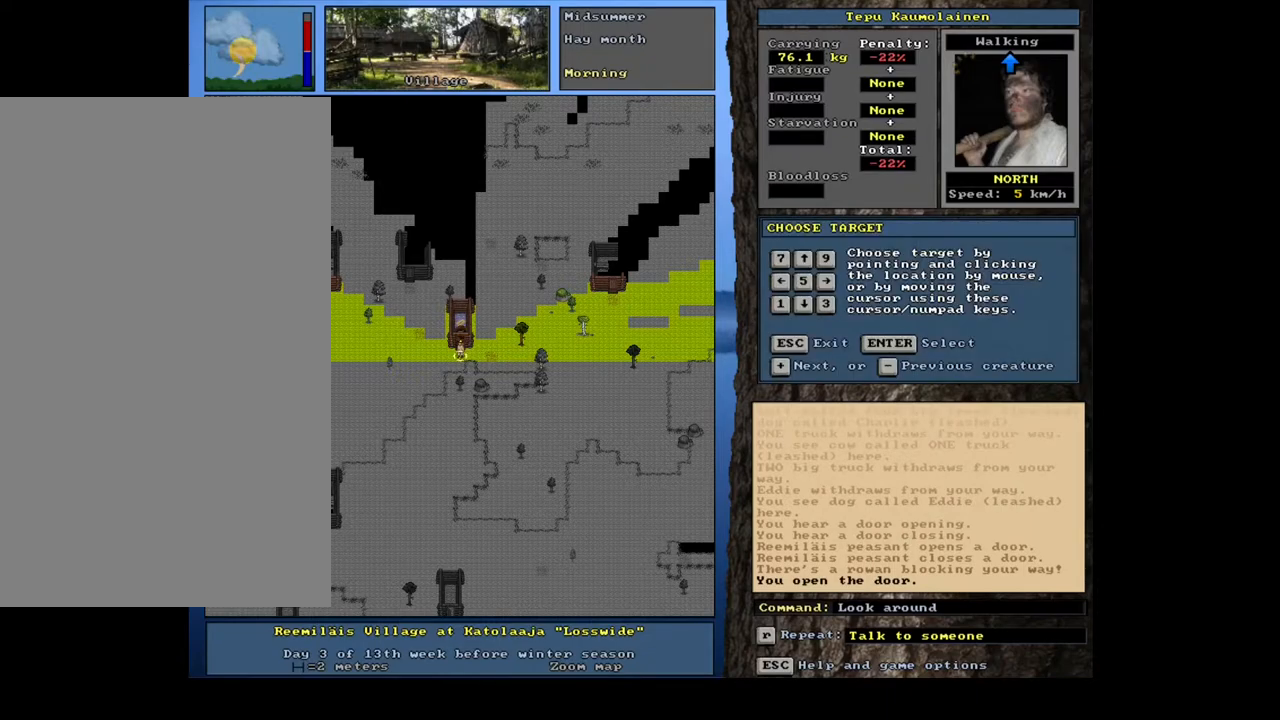
{"keys": [], "mouse": [], "events": [[117, "num8", "up"], [183, "num8", "down"], [267, "num8", "up"]]}
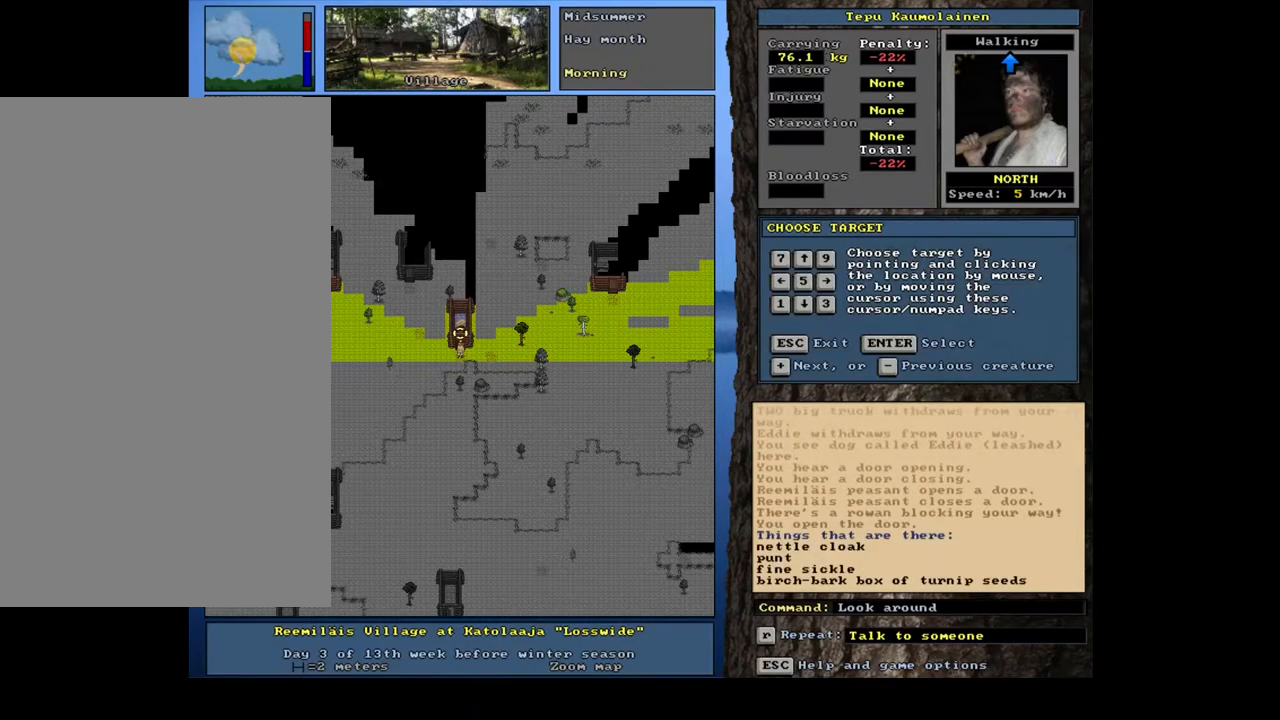
{"keys": [], "mouse": [], "events": []}
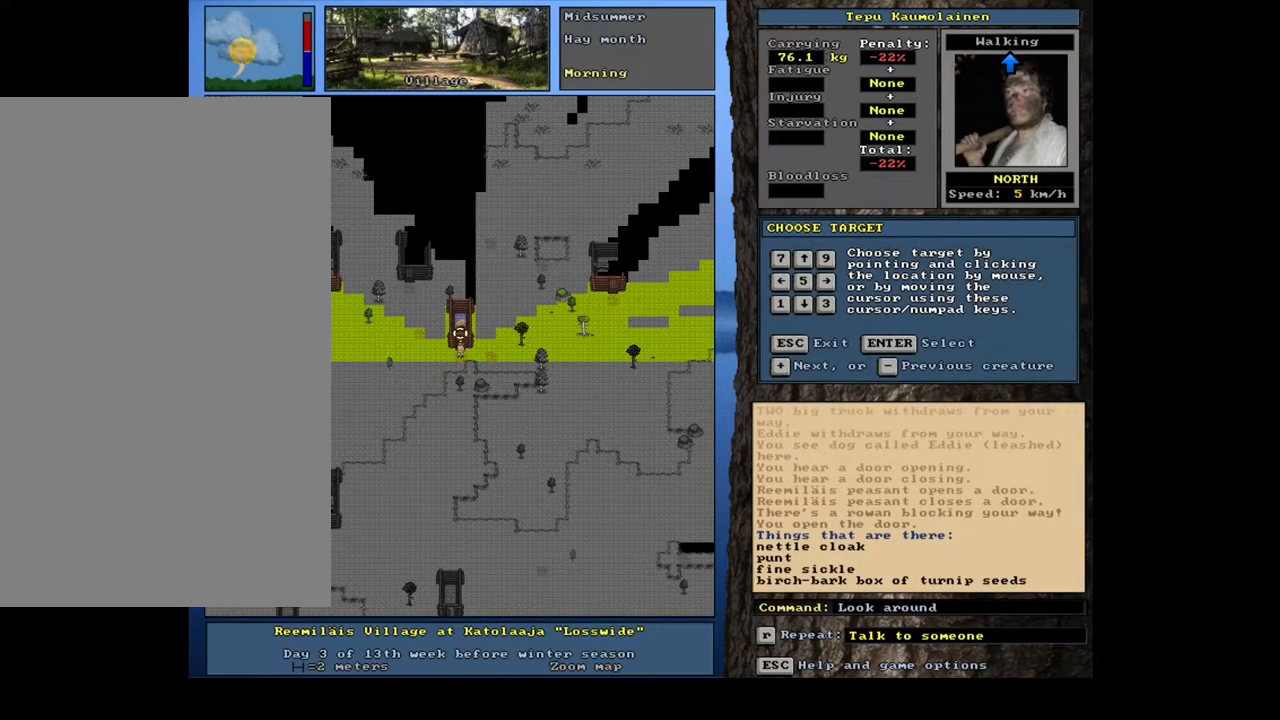
{"keys": [], "mouse": [], "events": []}
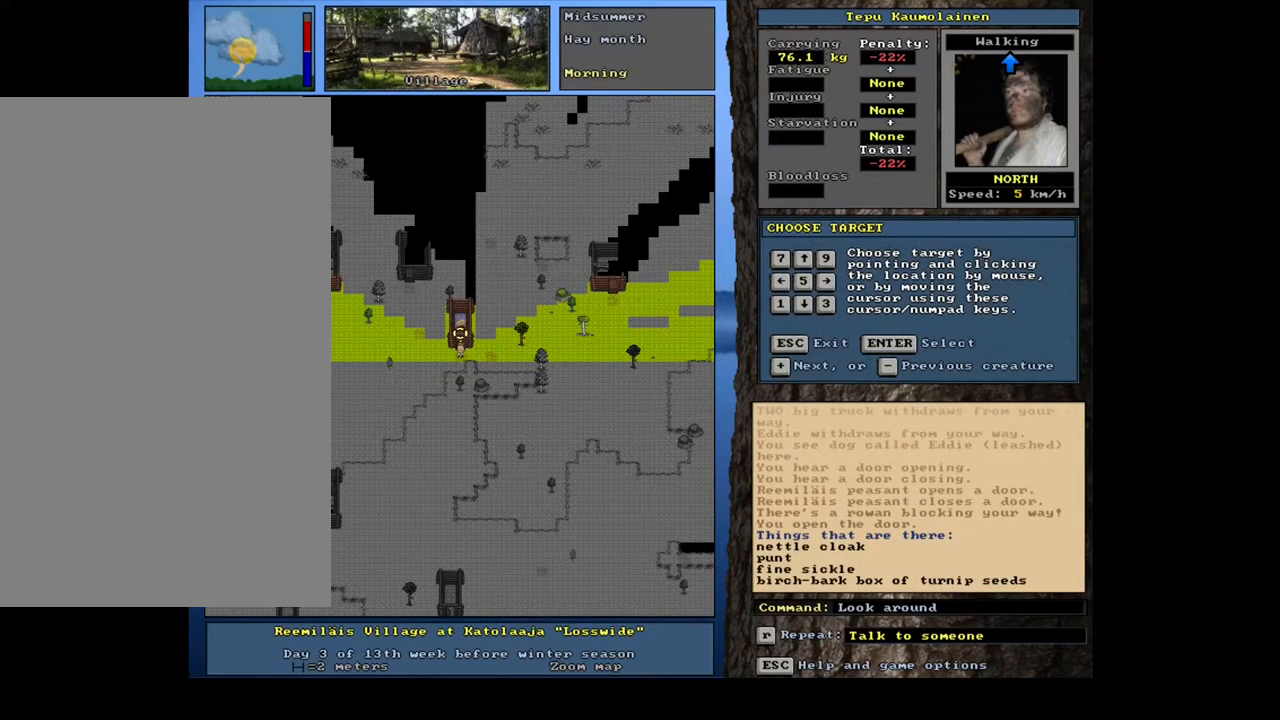
{"keys": [], "mouse": [], "events": []}
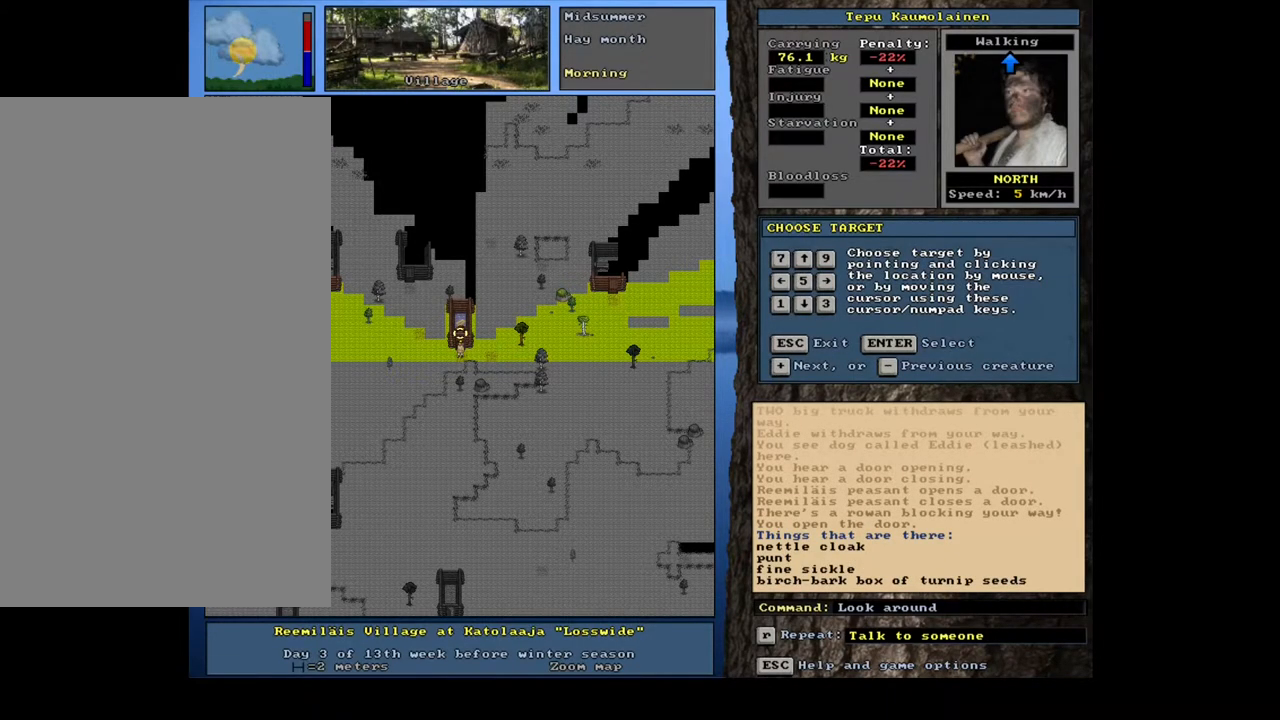
{"keys": [], "mouse": [], "events": []}
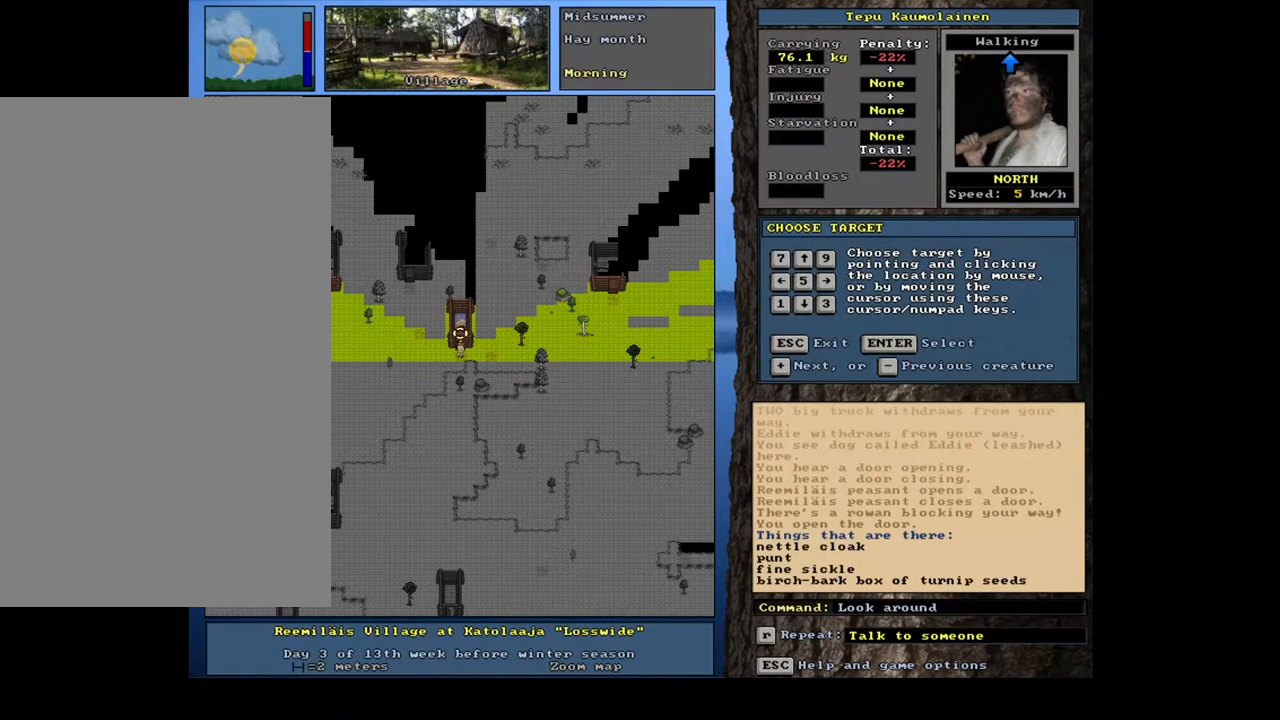
{"keys": [], "mouse": [], "events": []}
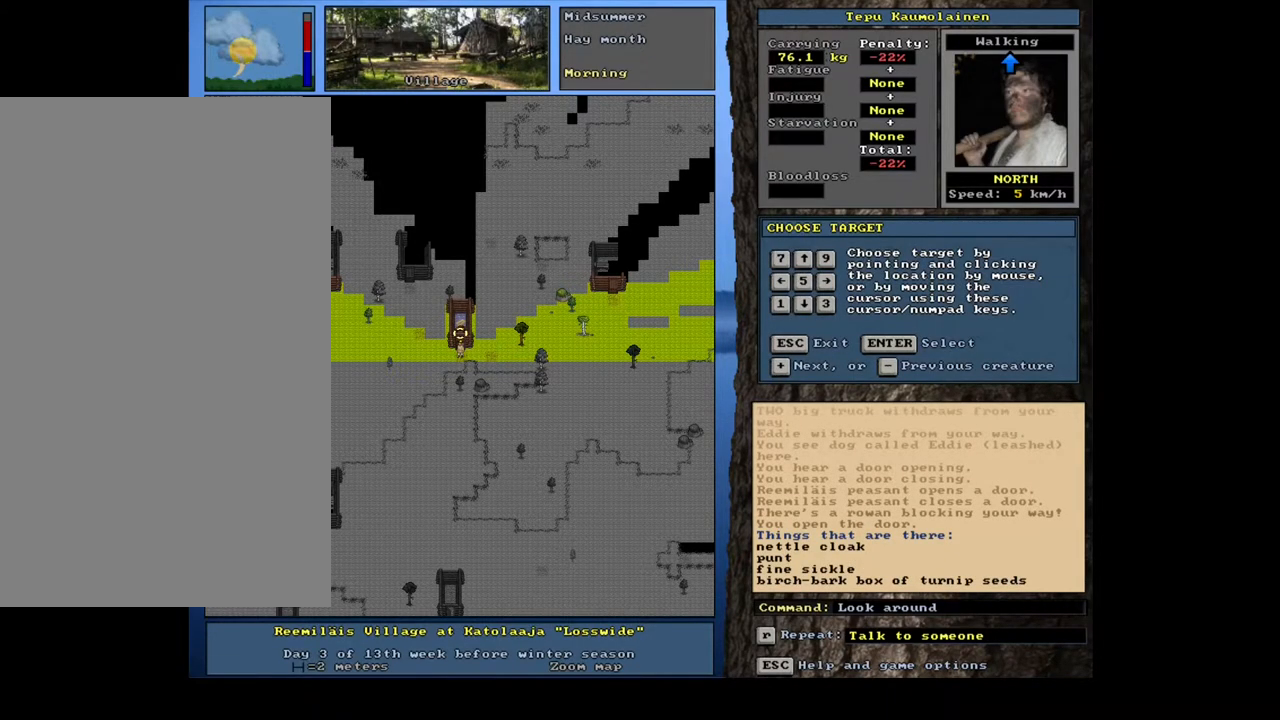
{"keys": [], "mouse": [], "events": []}
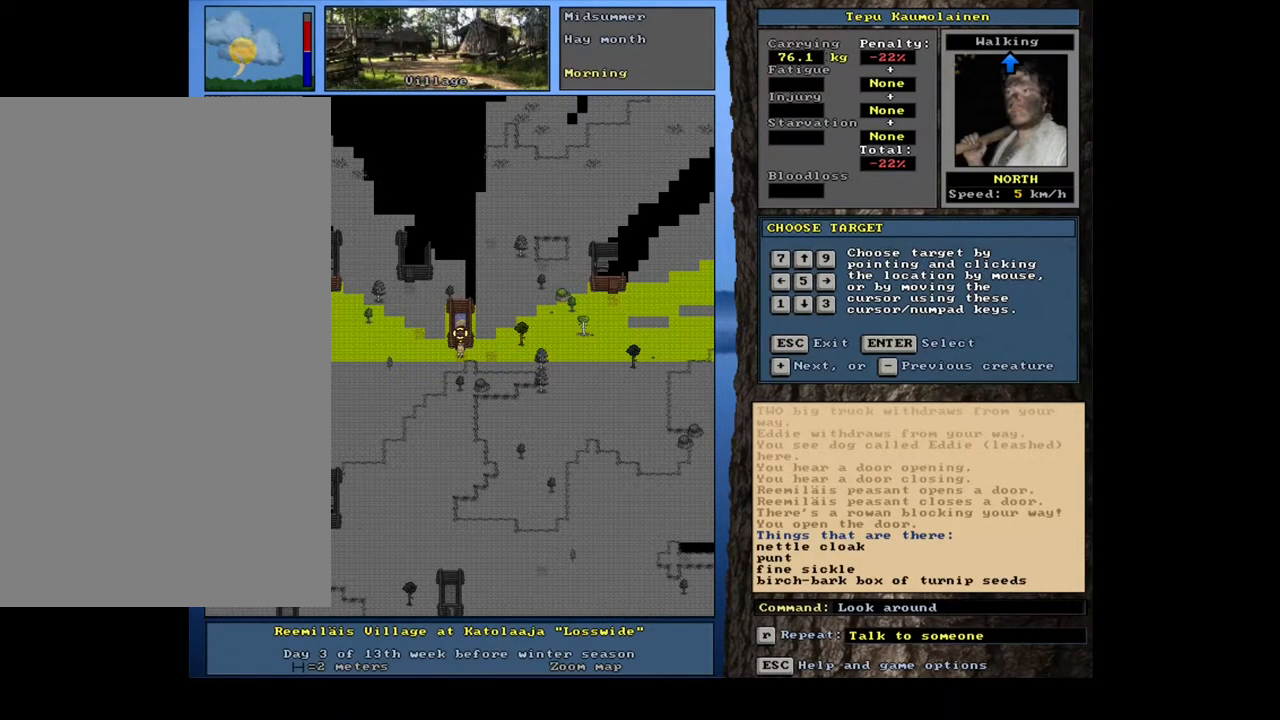
{"keys": [], "mouse": [], "events": []}